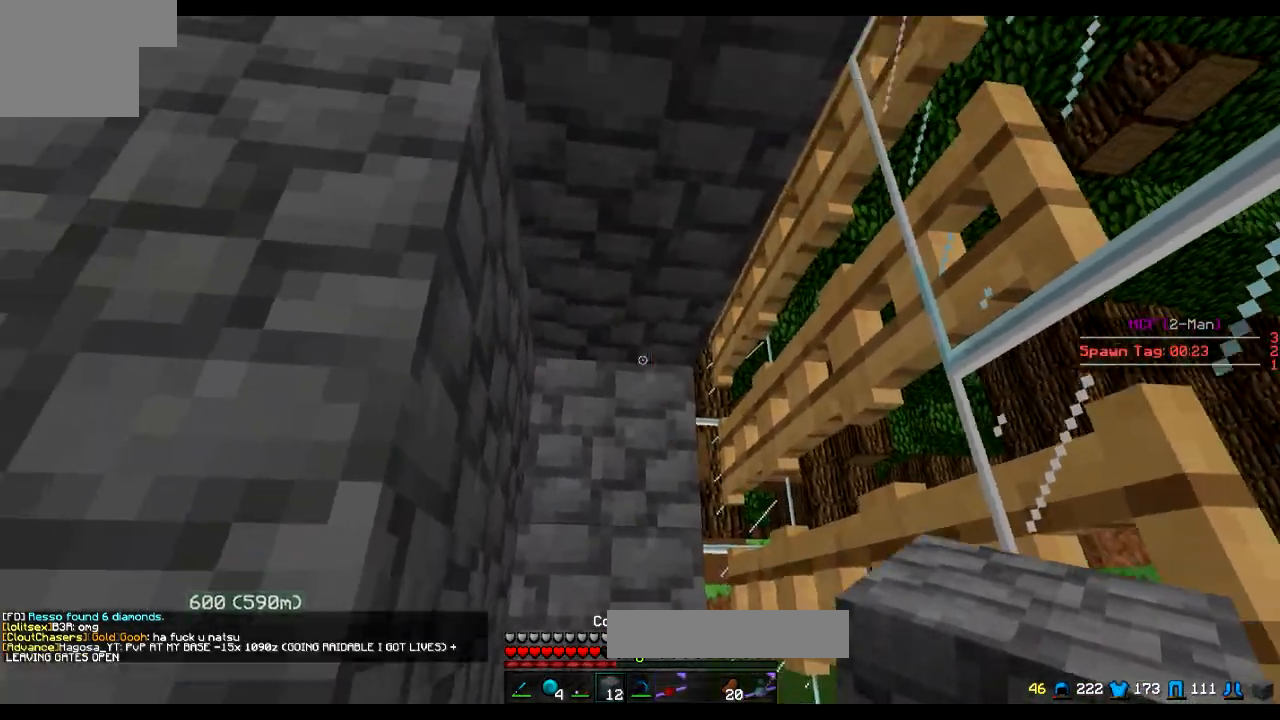
Gameplay with keyboard; each line is a JSON object with the keys held at the frame after it. "events" lists presses ("down") and releases ("up") of "a", "d", "s" and "w" between this image and that frame as [ms after this image, input, new state], when the widget could be followed in between. No other keys are recorded. Mouse input is not recorded.
{"keys": [], "events": []}
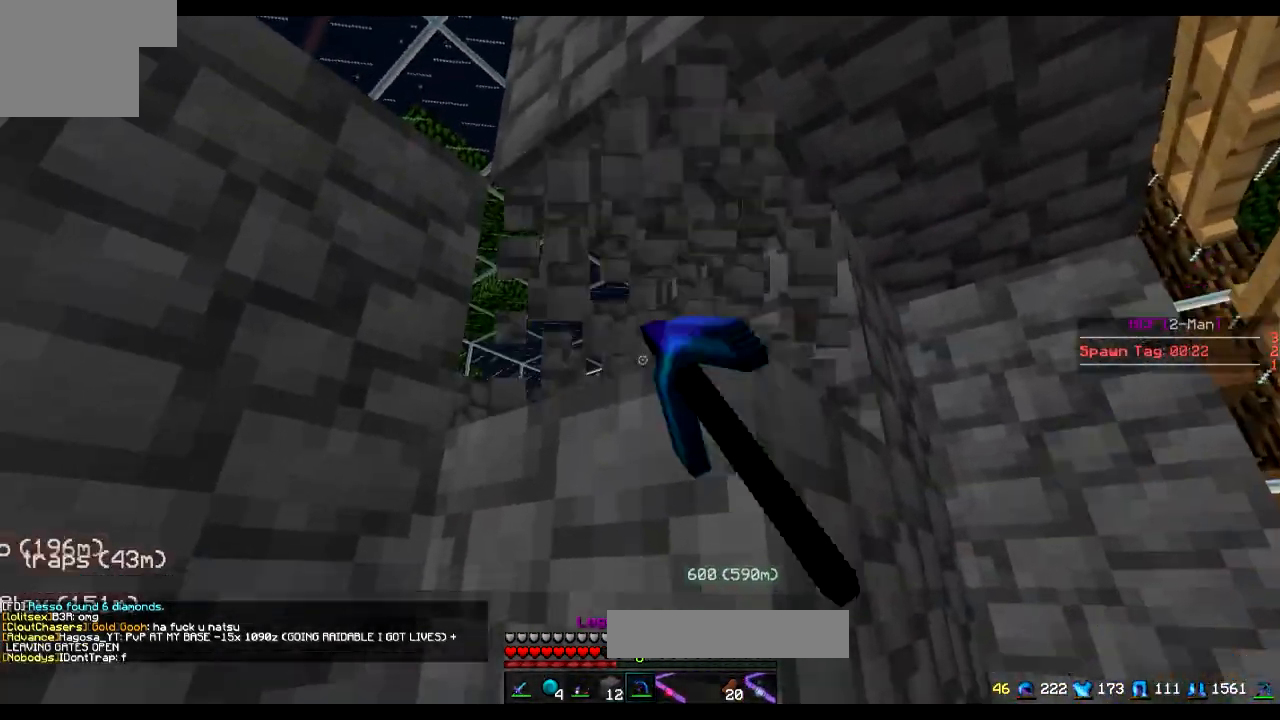
{"keys": ["a"], "events": [[484, "a", "down"]]}
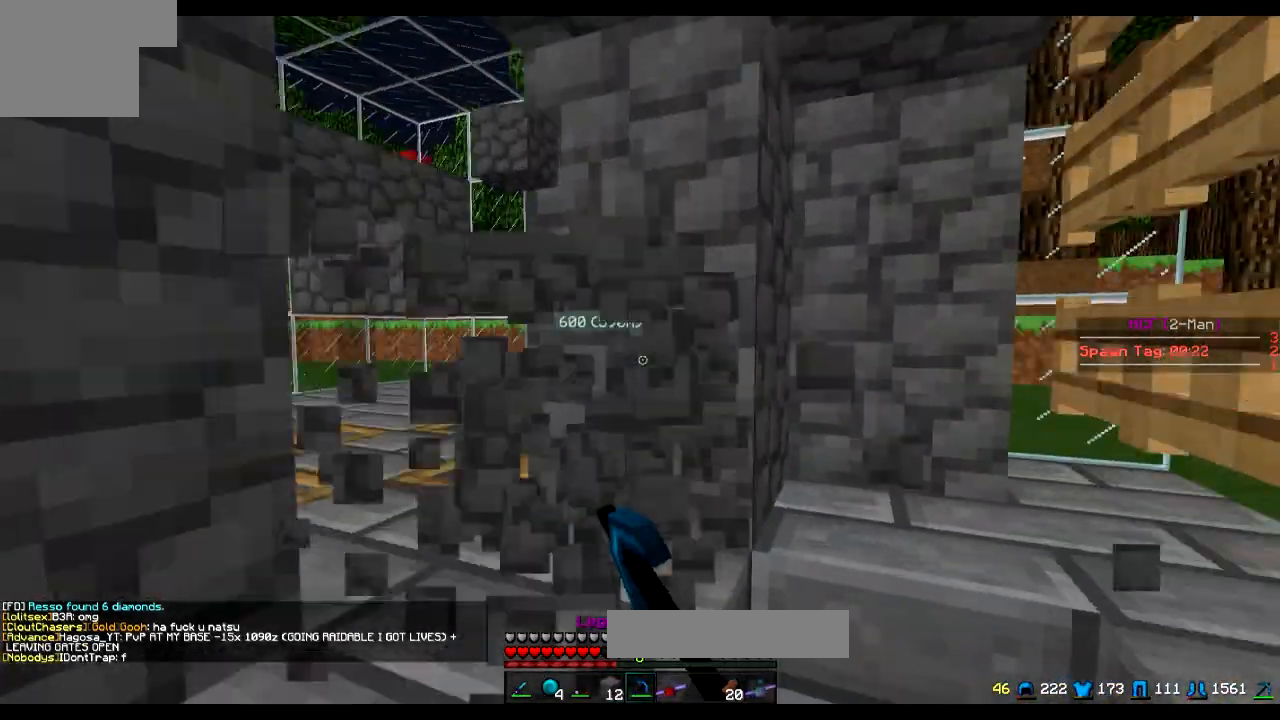
{"keys": [], "events": [[334, "a", "up"]]}
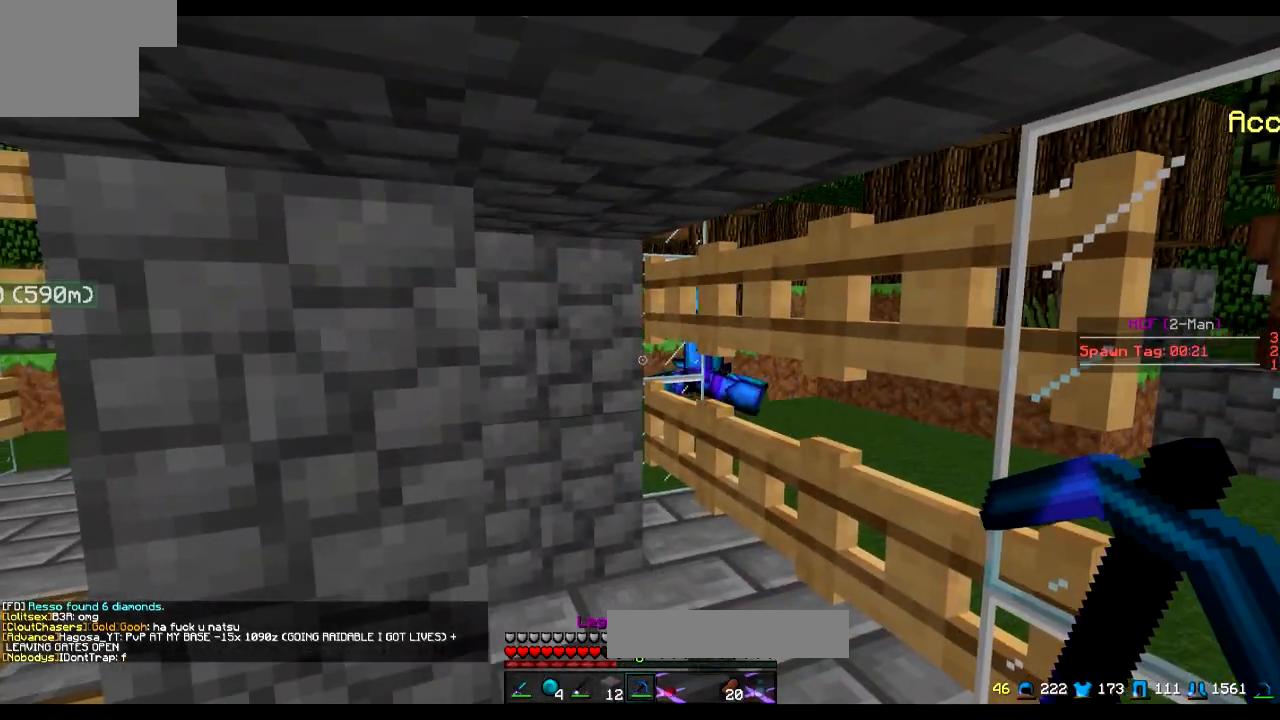
{"keys": [], "events": []}
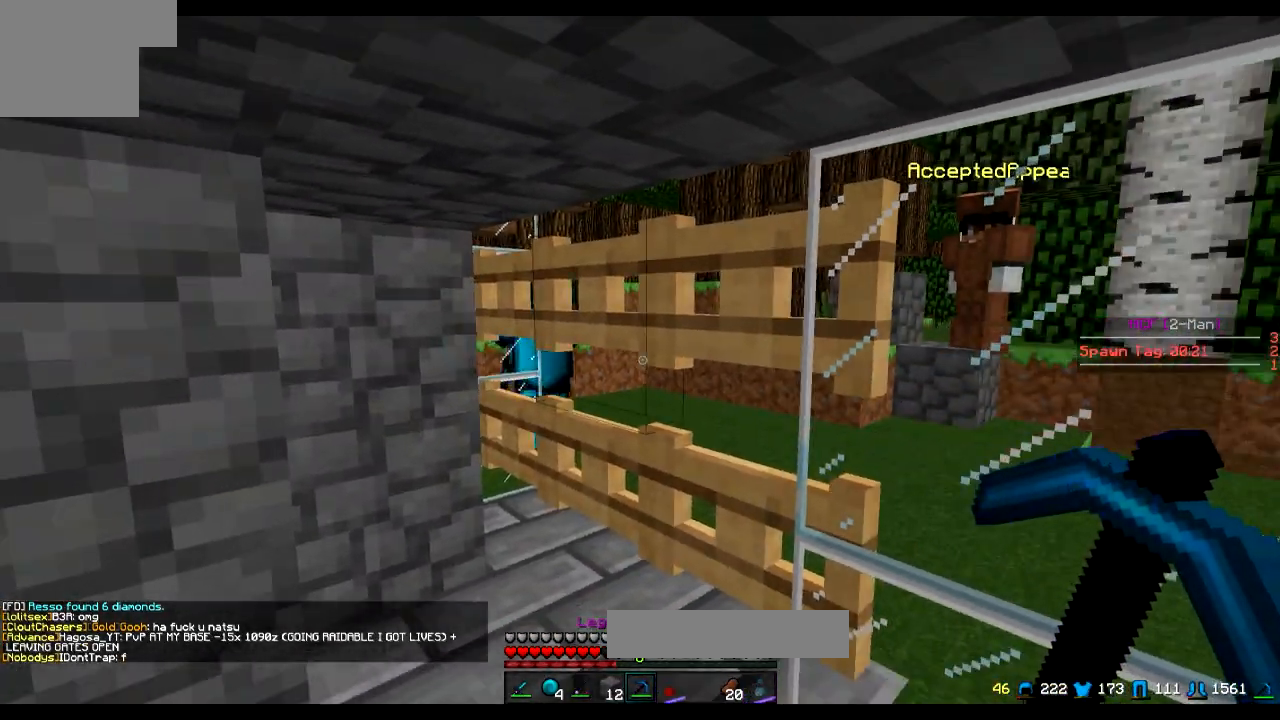
{"keys": [], "events": [[33, "a", "down"], [133, "a", "up"], [217, "w", "down"], [334, "w", "up"]]}
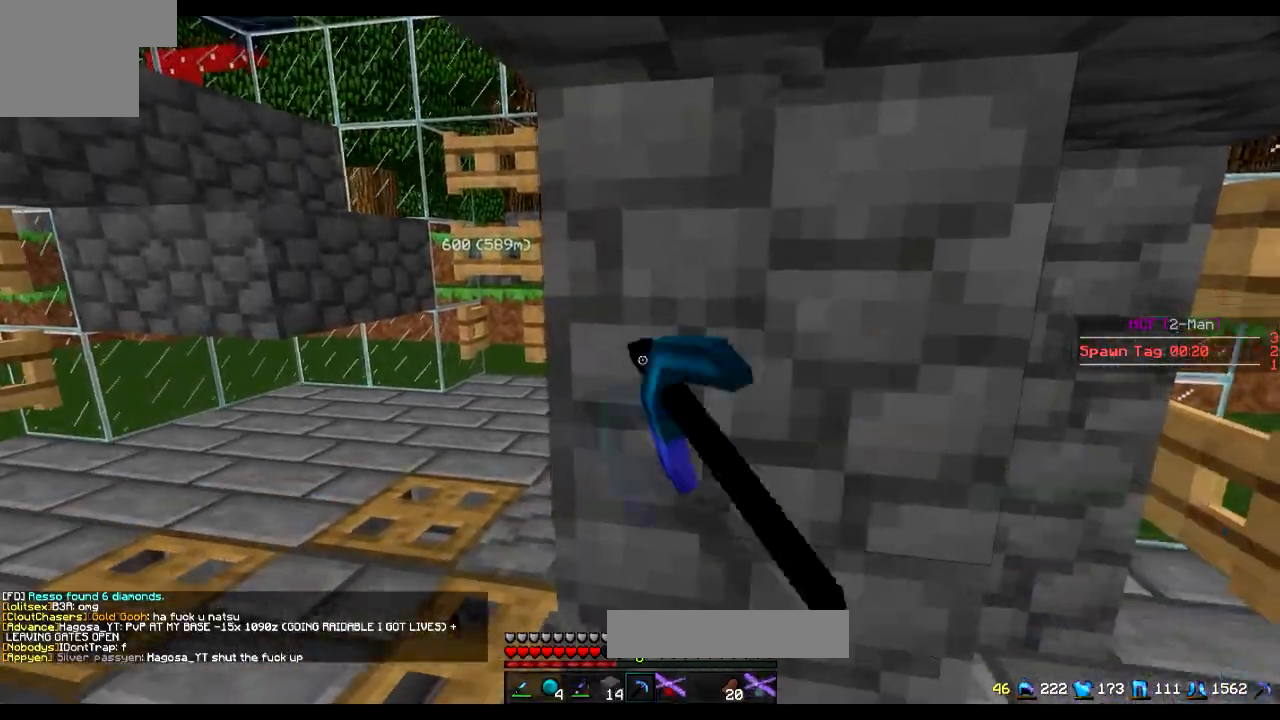
{"keys": [], "events": []}
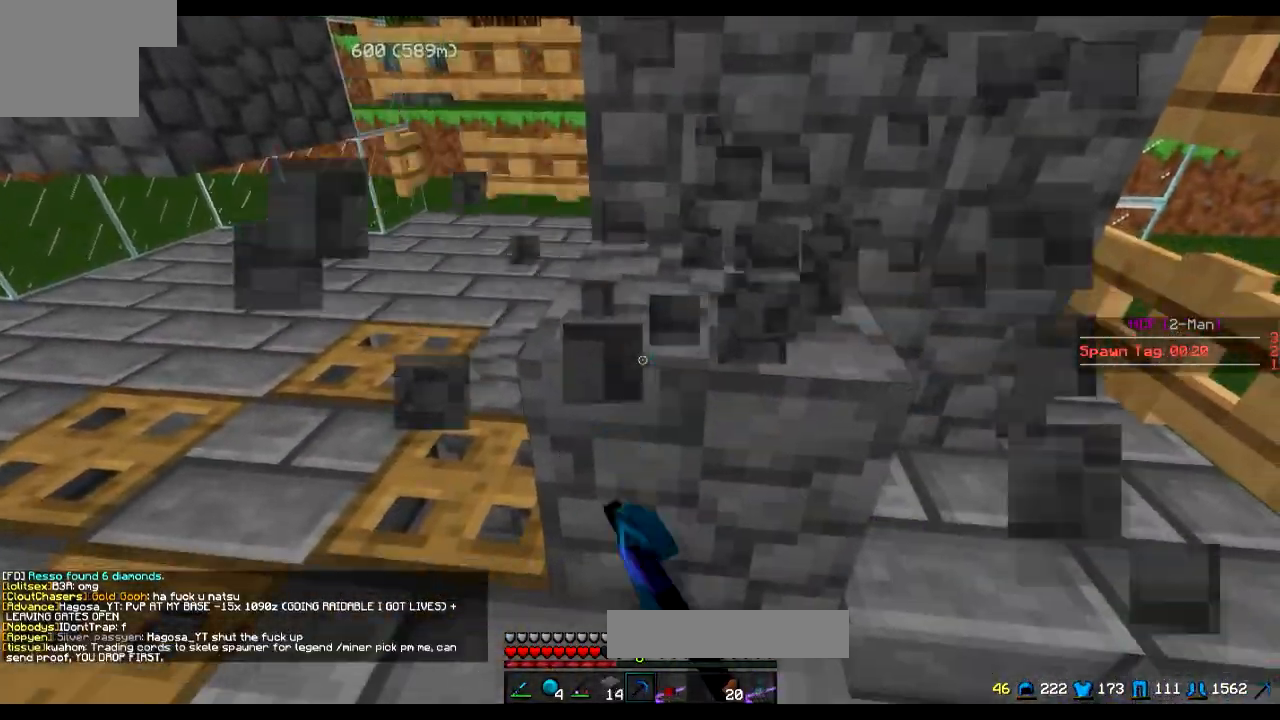
{"keys": ["a", "w"], "events": [[167, "w", "down"], [183, "a", "down"]]}
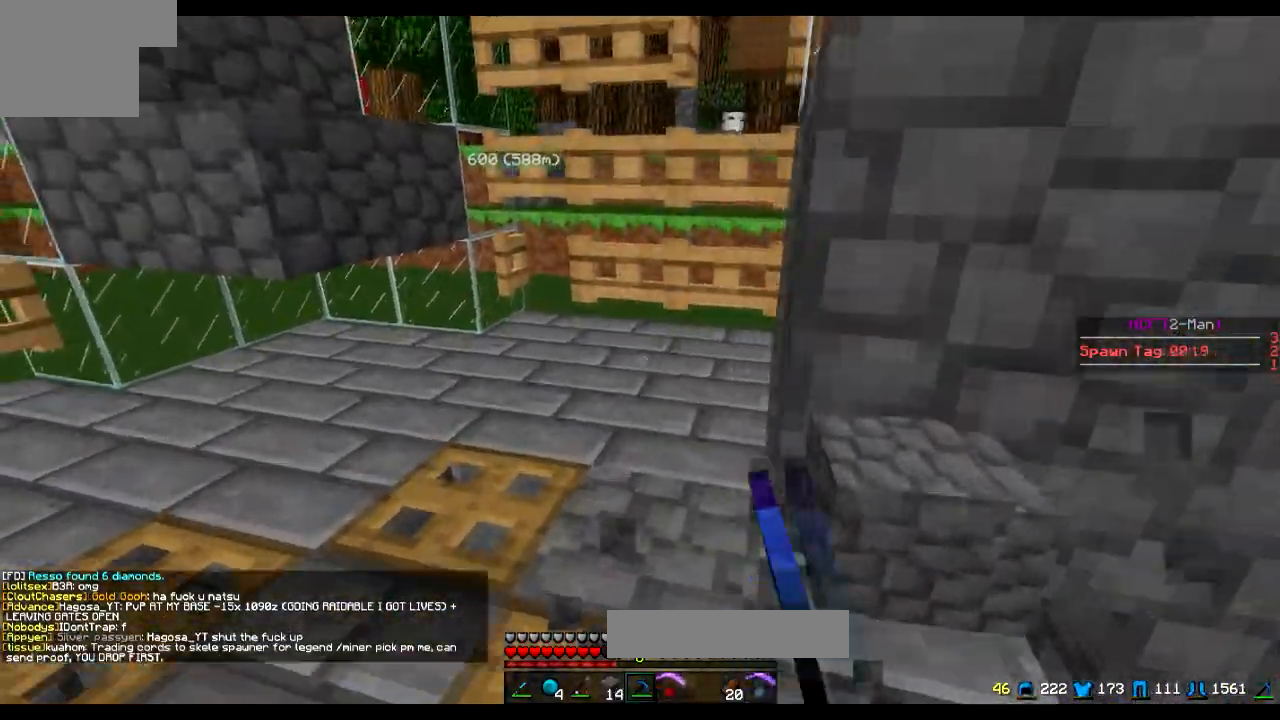
{"keys": ["a", "w"], "events": [[84, "a", "up"], [217, "a", "down"]]}
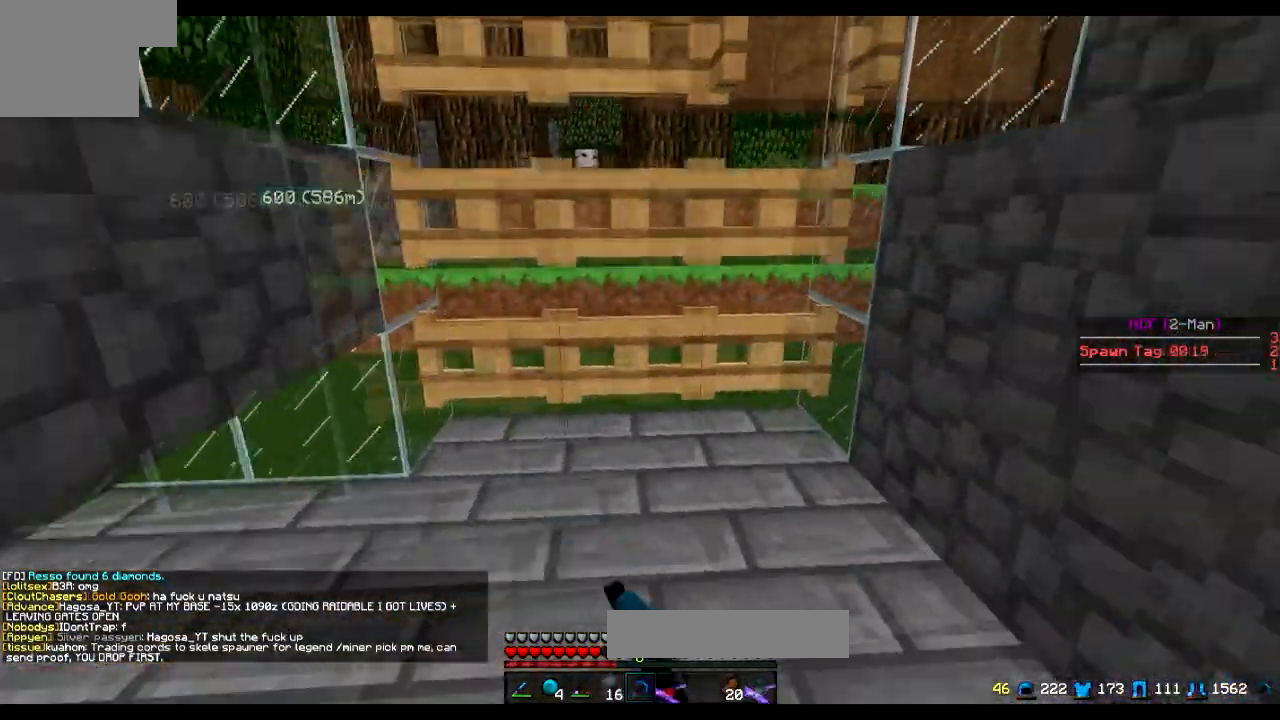
{"keys": [], "events": [[17, "a", "up"], [17, "w", "up"], [267, "a", "down"], [317, "w", "down"], [384, "a", "up"], [417, "w", "up"]]}
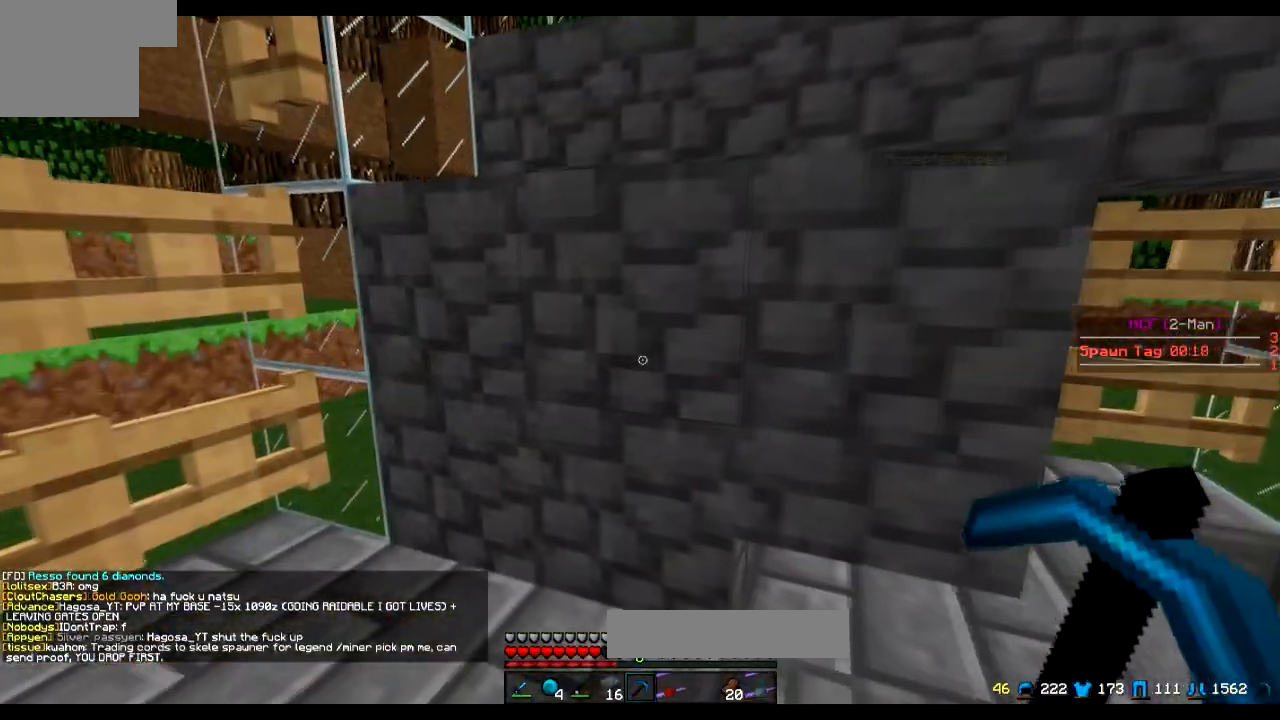
{"keys": [], "events": [[217, "d", "down"], [317, "d", "up"]]}
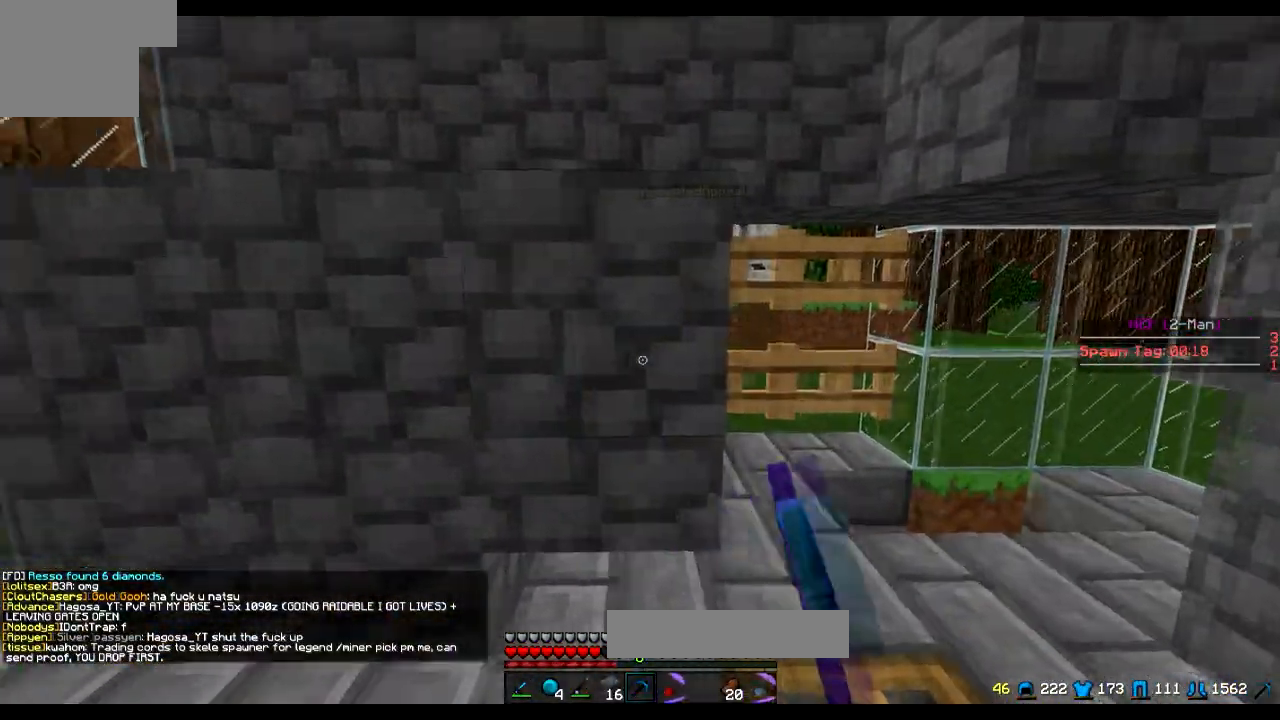
{"keys": [], "events": [[17, "d", "down"], [317, "d", "up"]]}
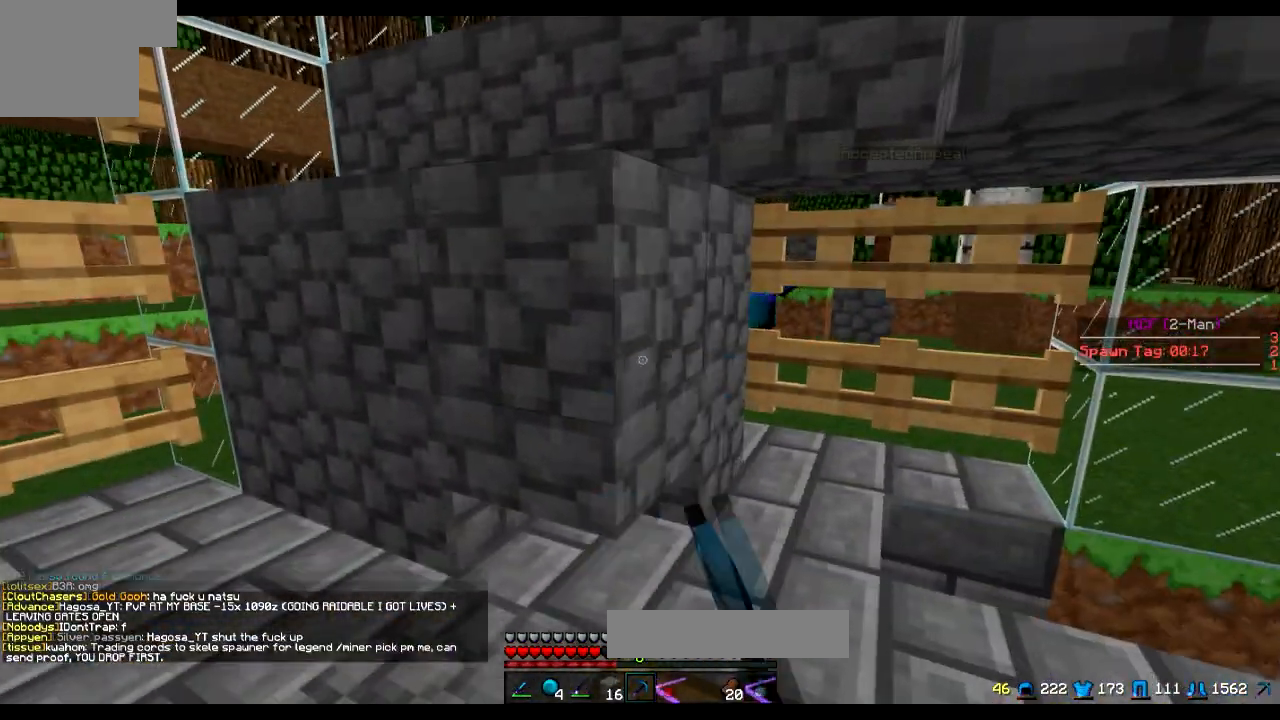
{"keys": [], "events": [[317, "d", "down"], [367, "d", "up"]]}
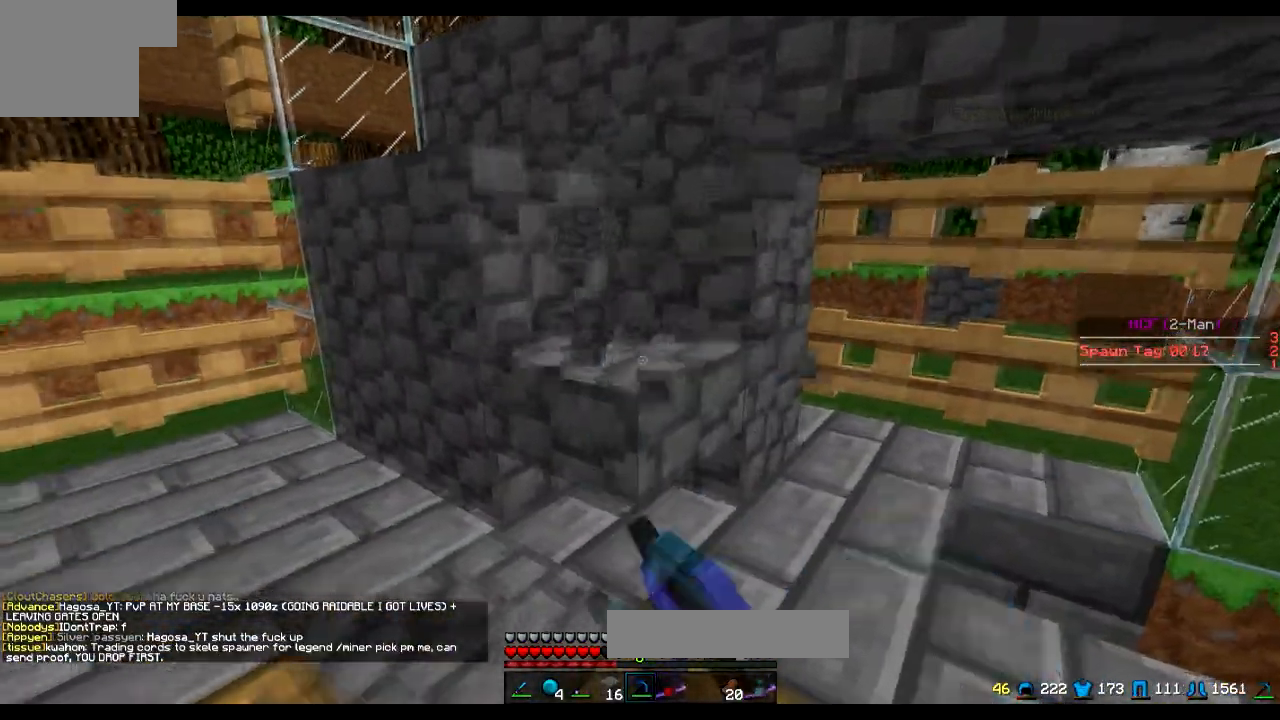
{"keys": ["w"], "events": [[267, "w", "down"]]}
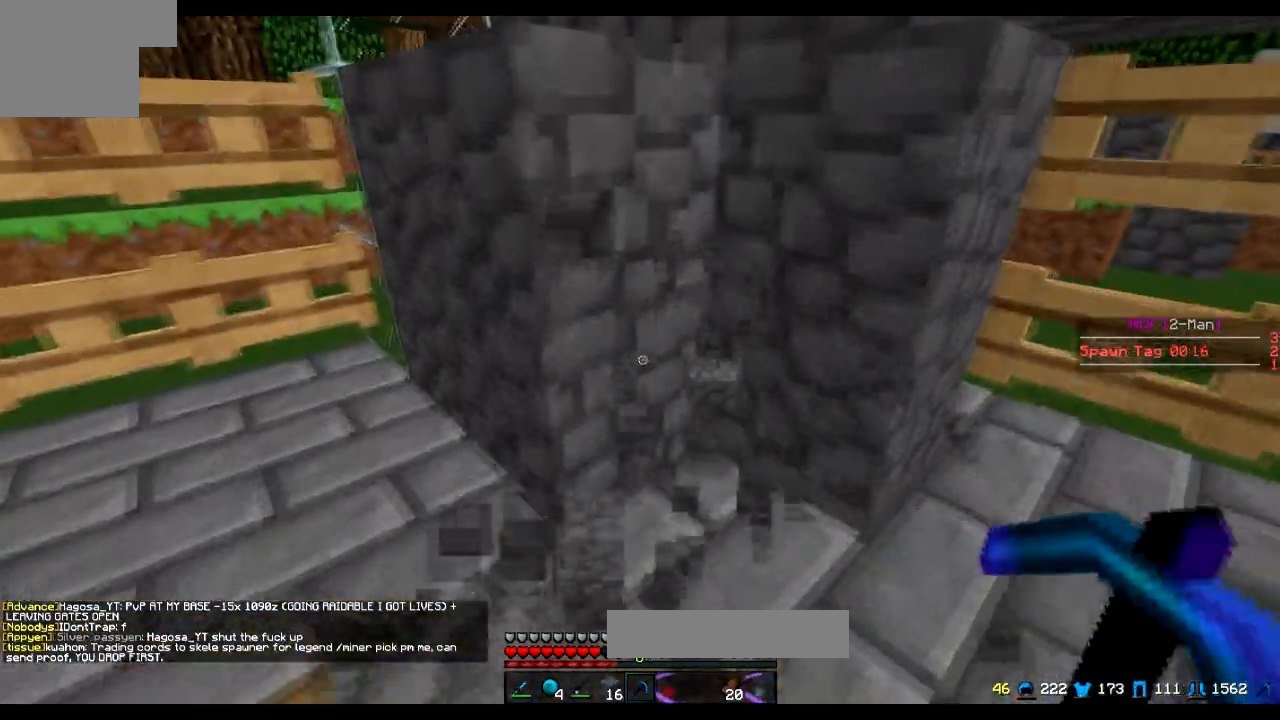
{"keys": ["a"]}
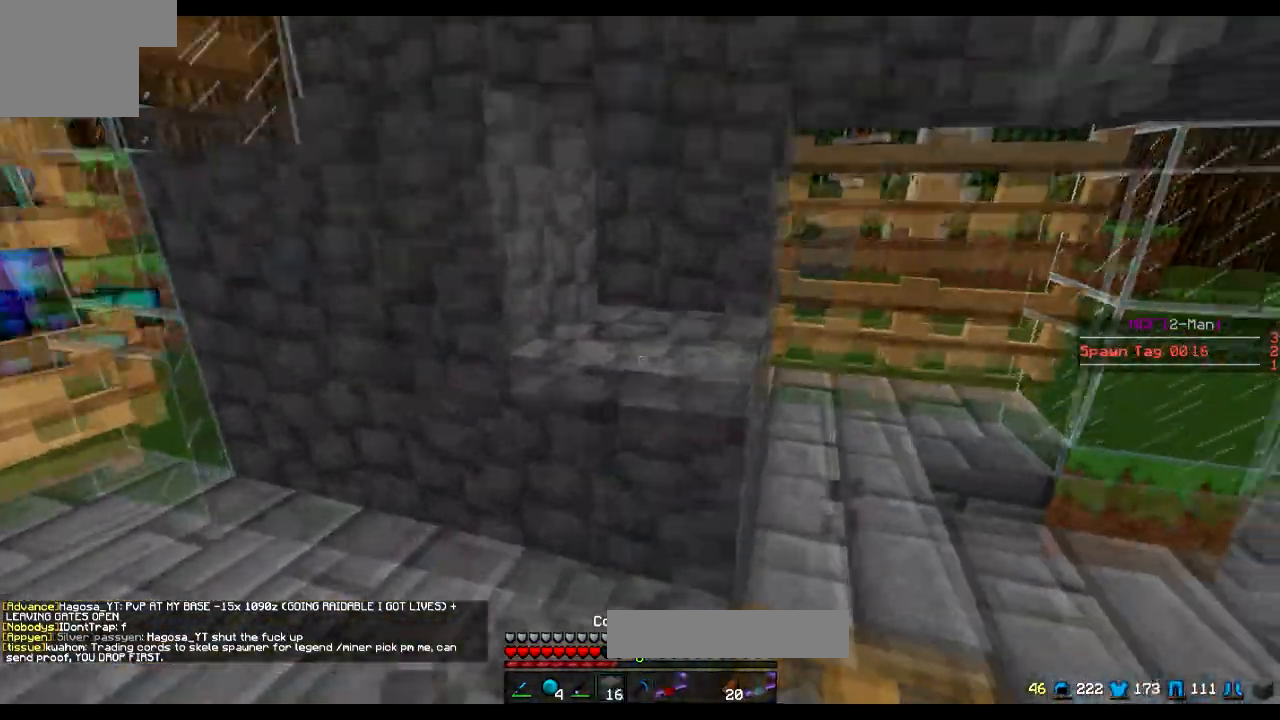
{"keys": [], "events": [[117, "w", "down"], [217, "a", "up"], [217, "w", "up"]]}
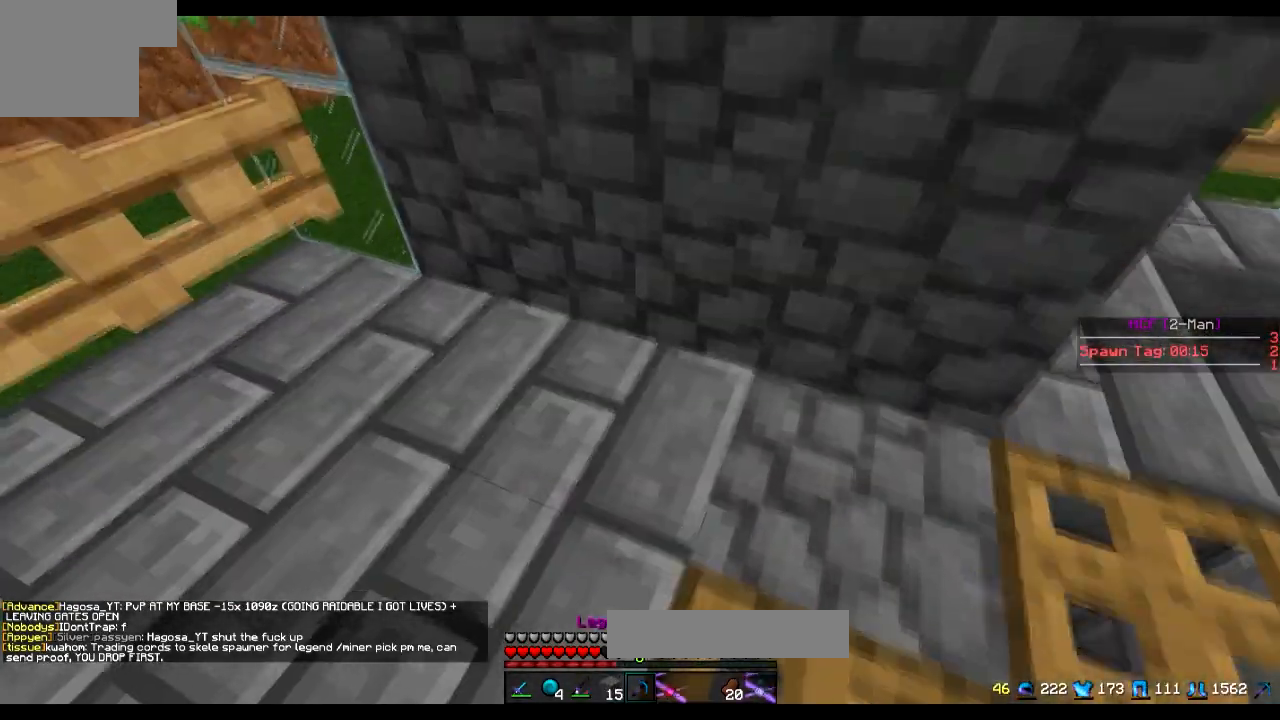
{"keys": ["w"], "events": [[167, "a", "down"], [367, "w", "down"], [417, "a", "up"]]}
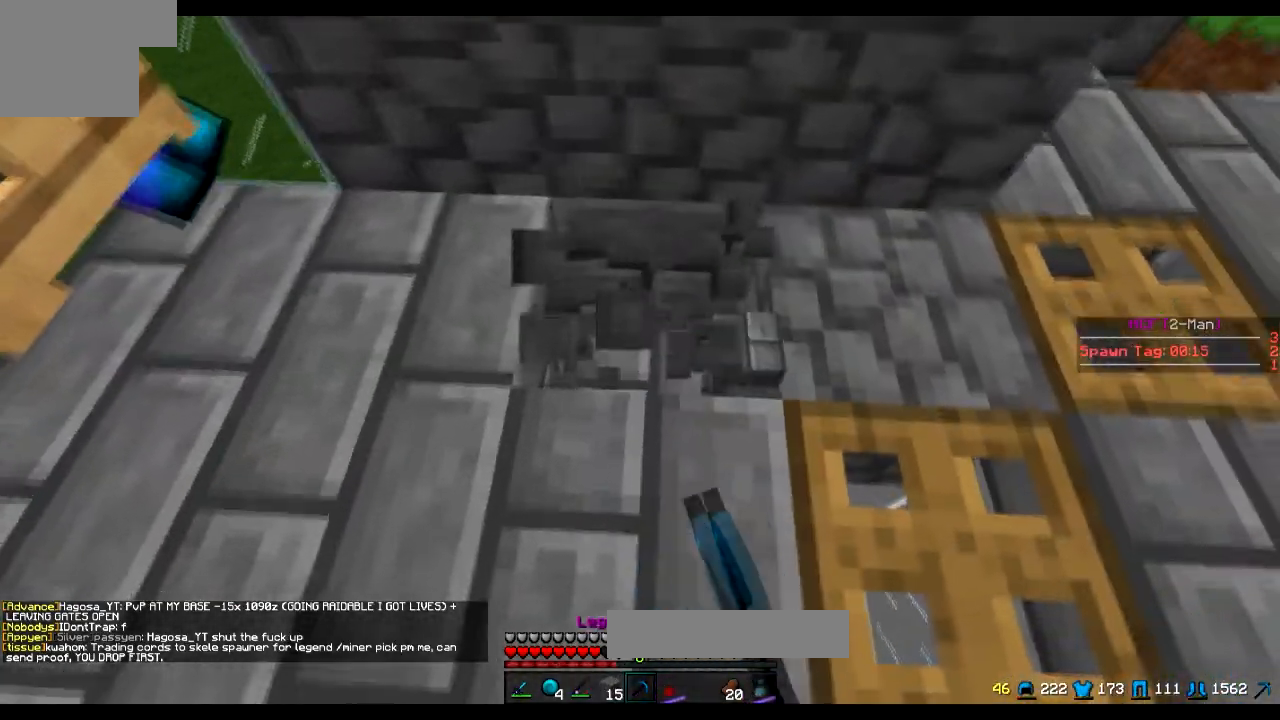
{"keys": [], "events": [[467, "w", "up"]]}